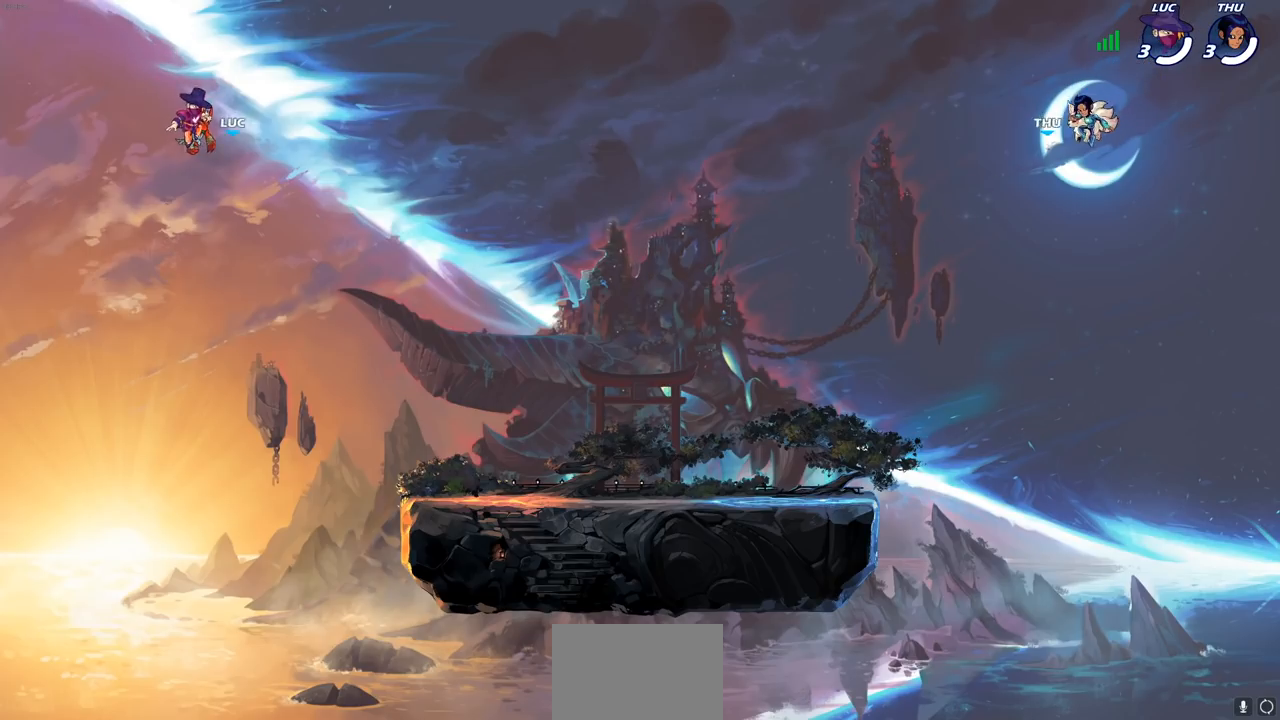
Gameplay with a controller (PlayStation layout); each line is a JSON object with the inputs held at the frame after it. "events" lists button and stick changes between this image and that frame as [ms after this image, input, new state], when the widget could be followed in between.
{"buttons": [], "left_stick": "center", "right_stick": "center", "events": []}
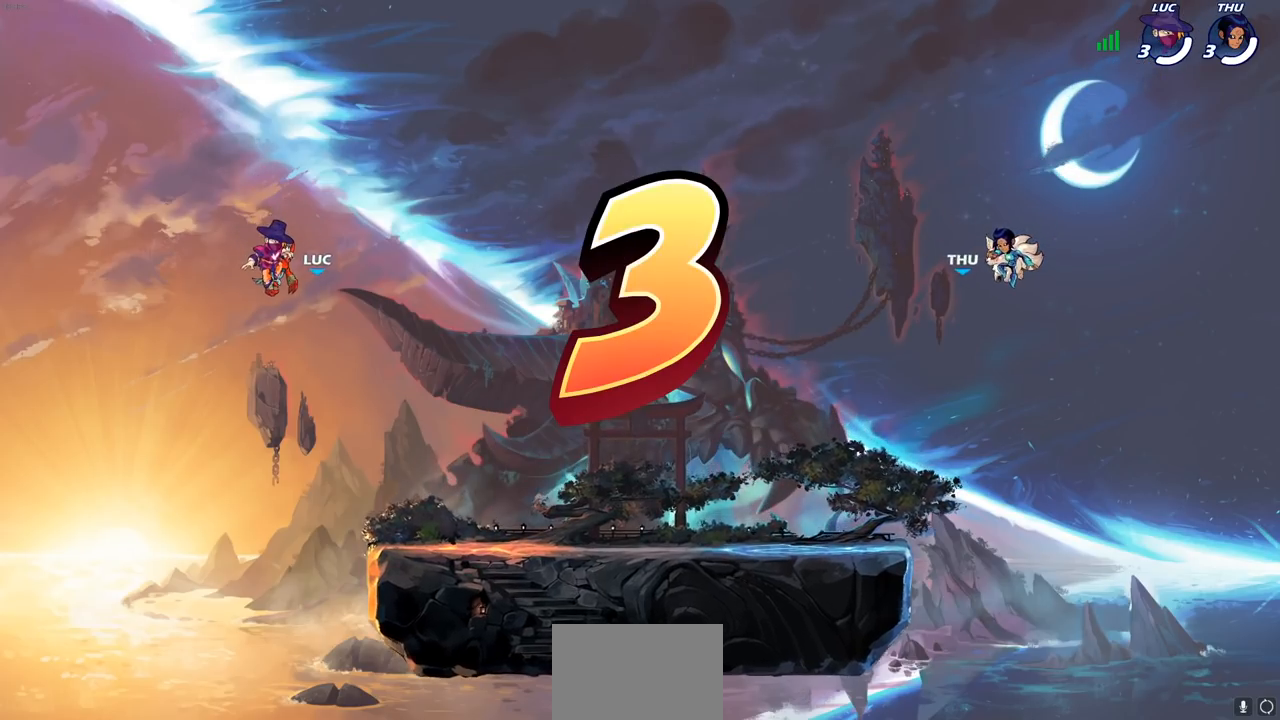
{"buttons": [], "left_stick": "center", "right_stick": "center", "events": []}
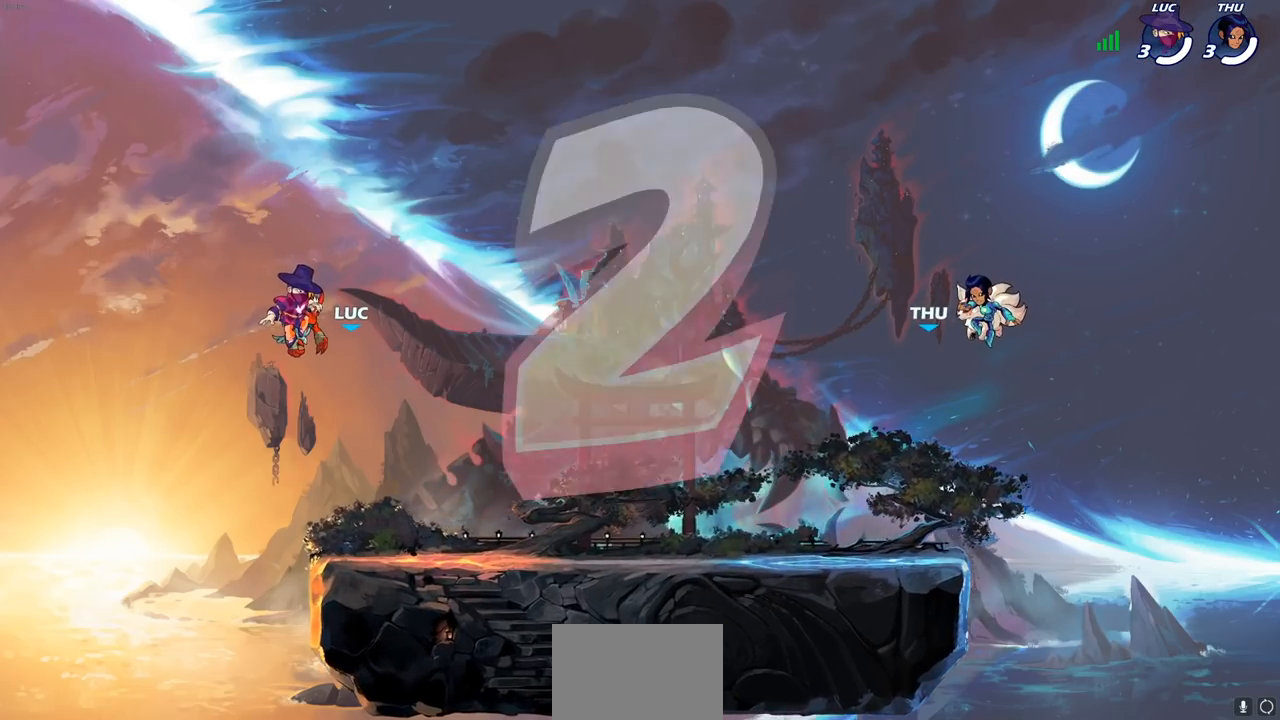
{"buttons": [], "left_stick": "center", "right_stick": "center", "events": []}
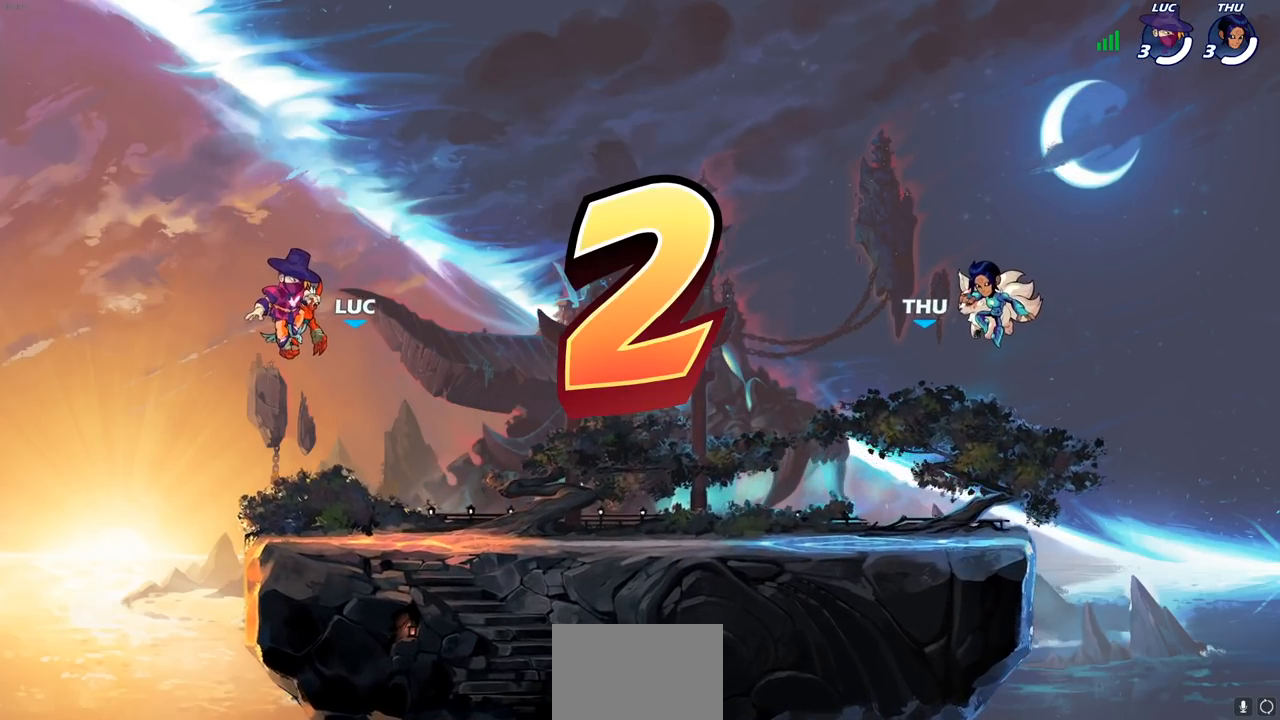
{"buttons": ["SELECT"], "left_stick": "center", "right_stick": "center", "events": [[150, "SELECT", "down"]]}
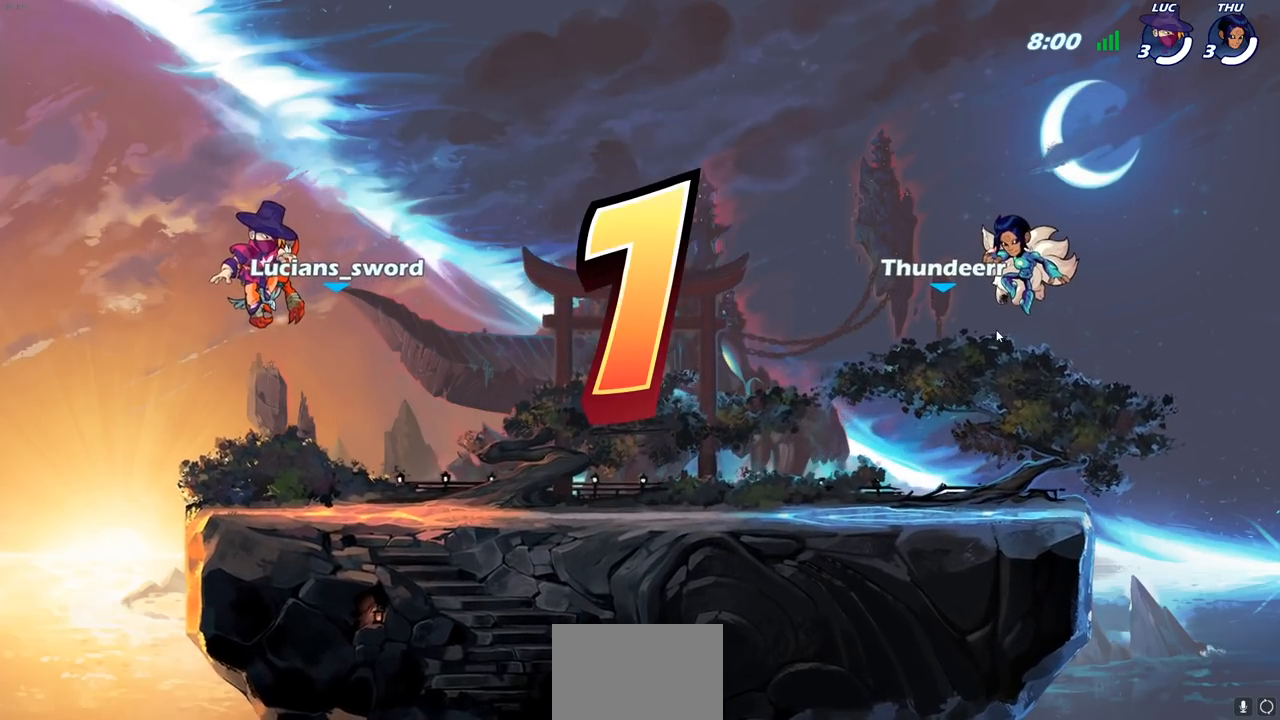
{"buttons": ["SELECT"], "left_stick": "center", "right_stick": "center", "events": []}
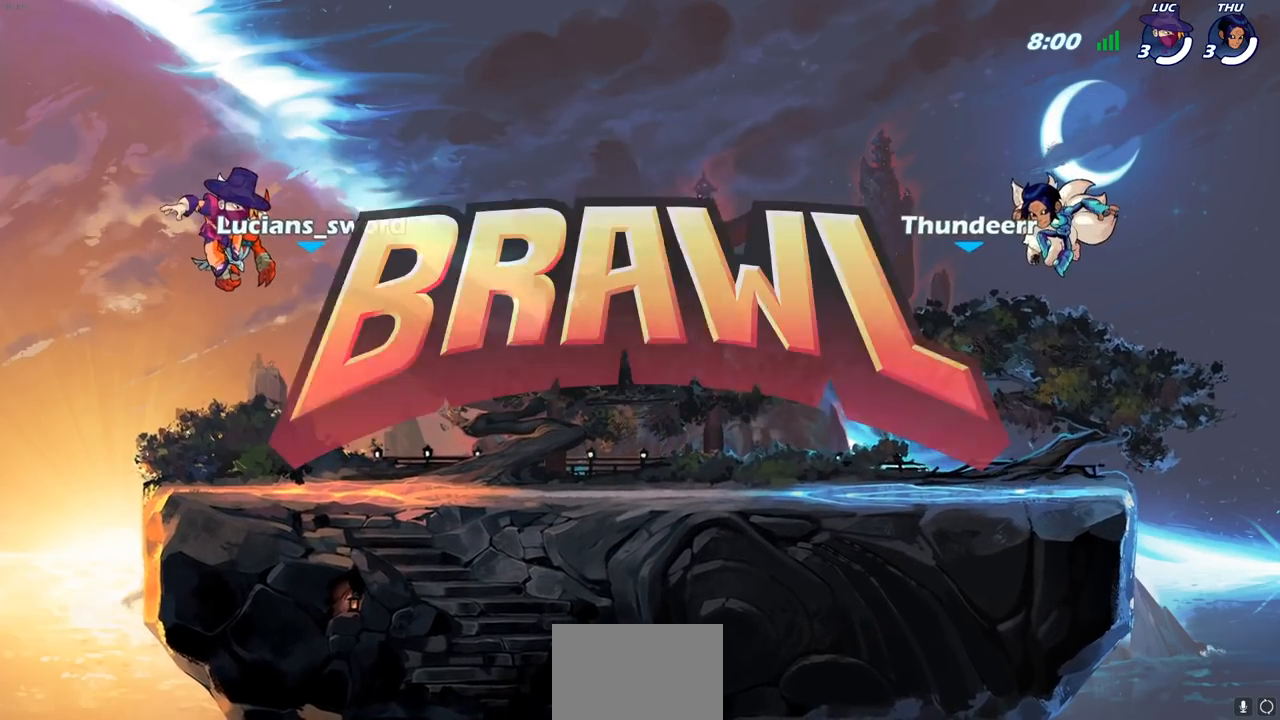
{"buttons": ["SELECT"], "left_stick": "center", "right_stick": "center", "events": [[33, "SELECT", "up"], [183, "SELECT", "down"]]}
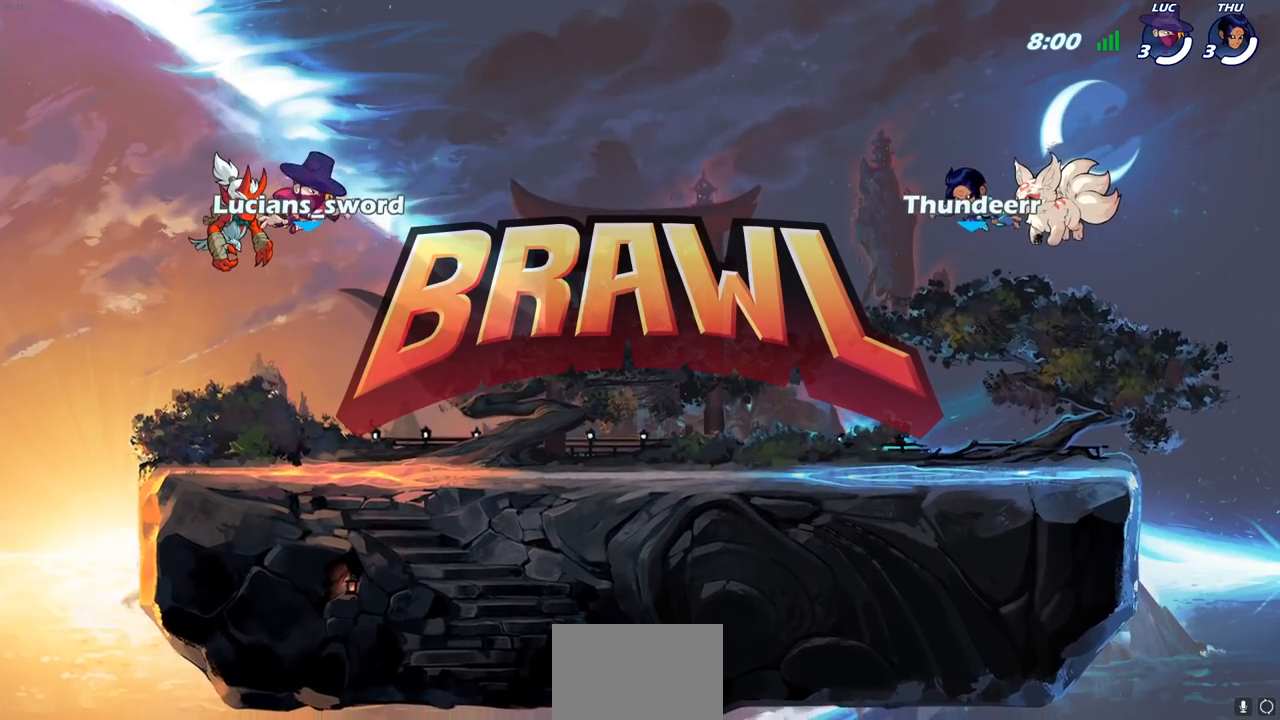
{"buttons": ["SELECT"], "left_stick": "center", "right_stick": "center", "events": []}
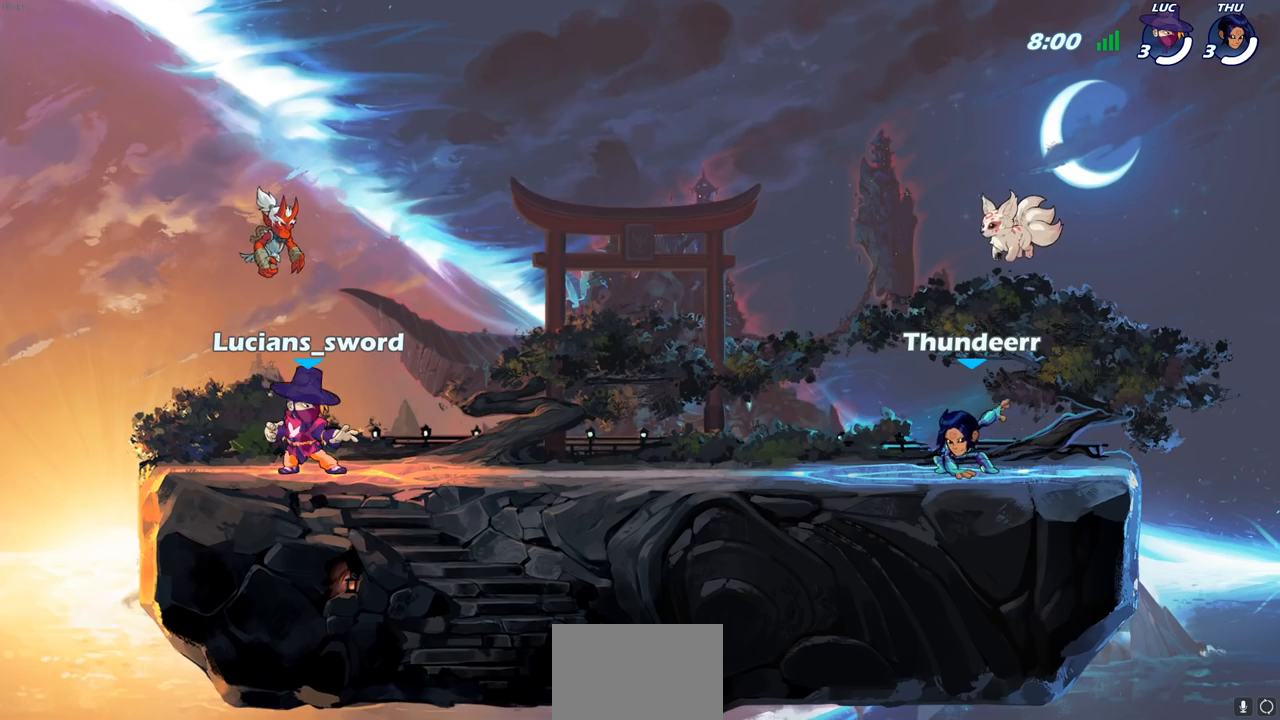
{"buttons": [], "left_stick": "center", "right_stick": "center", "events": [[450, "SELECT", "up"]]}
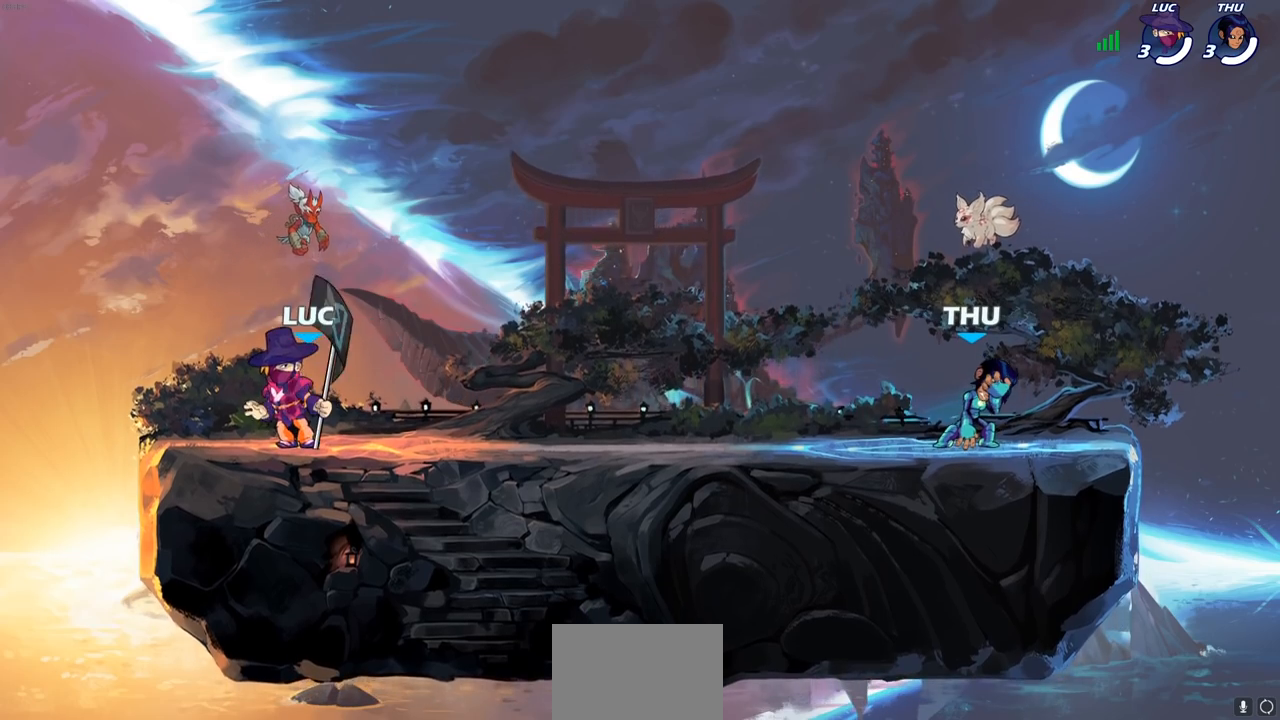
{"buttons": [], "left_stick": "center", "right_stick": "center", "events": []}
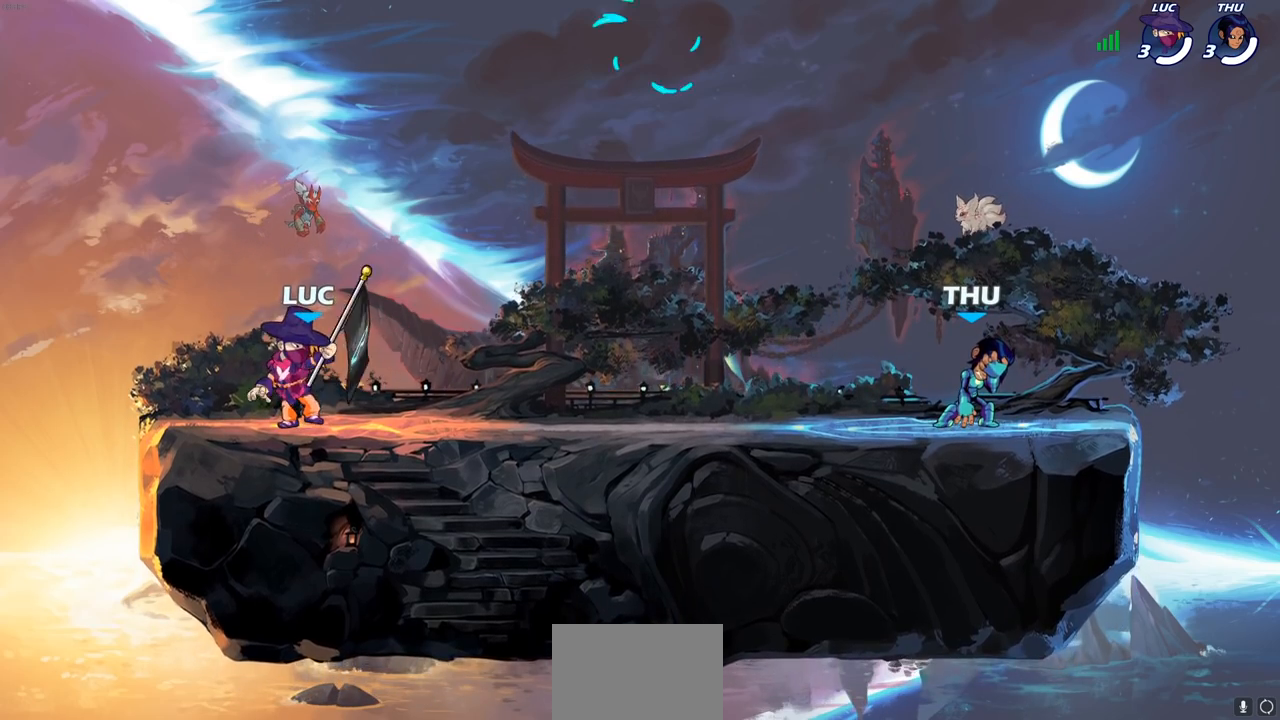
{"buttons": ["CROSS", "R2"], "left_stick": "right", "right_stick": "center", "events": [[333, "left_stick", "right"], [433, "R2", "down"], [467, "CROSS", "down"]]}
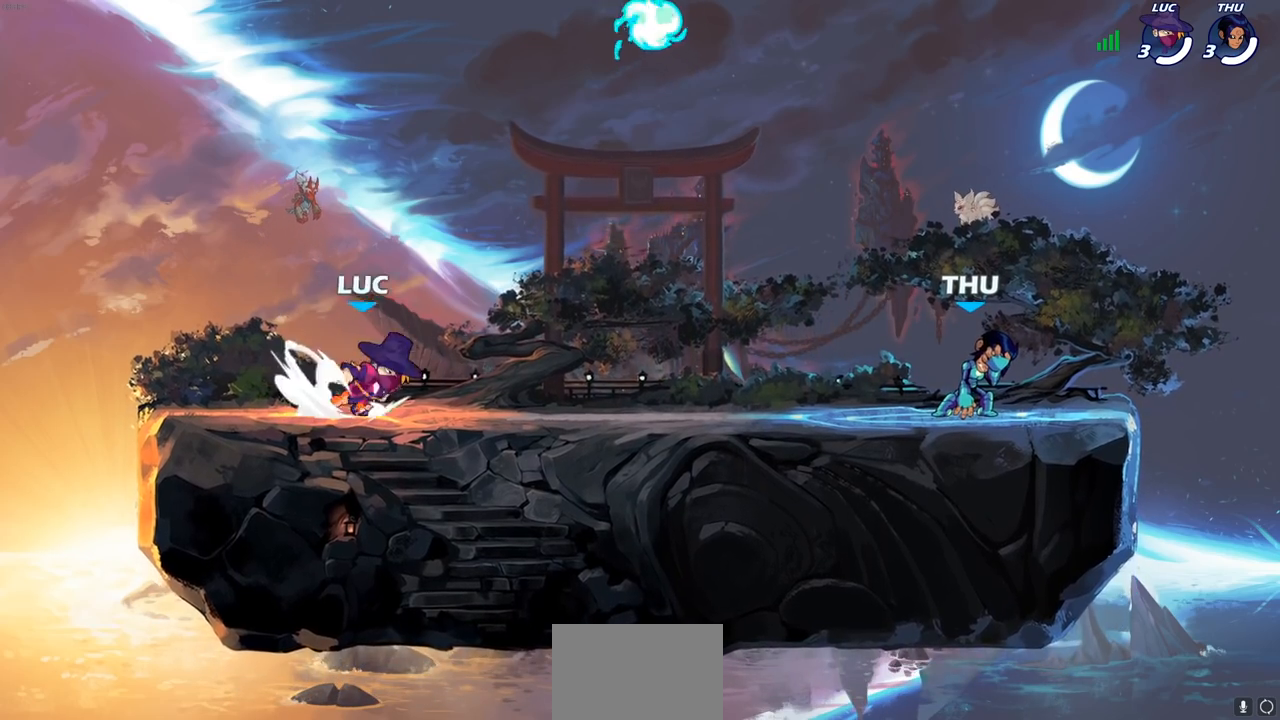
{"buttons": ["R1"], "left_stick": "left", "right_stick": "center", "events": [[117, "CROSS", "up"], [117, "R2", "up"], [183, "CROSS", "down"], [283, "CROSS", "up"], [283, "left_stick", "center"], [350, "CROSS", "down"], [367, "R1", "down"], [400, "left_stick", "up-left"], [467, "CROSS", "up"], [500, "left_stick", "left"]]}
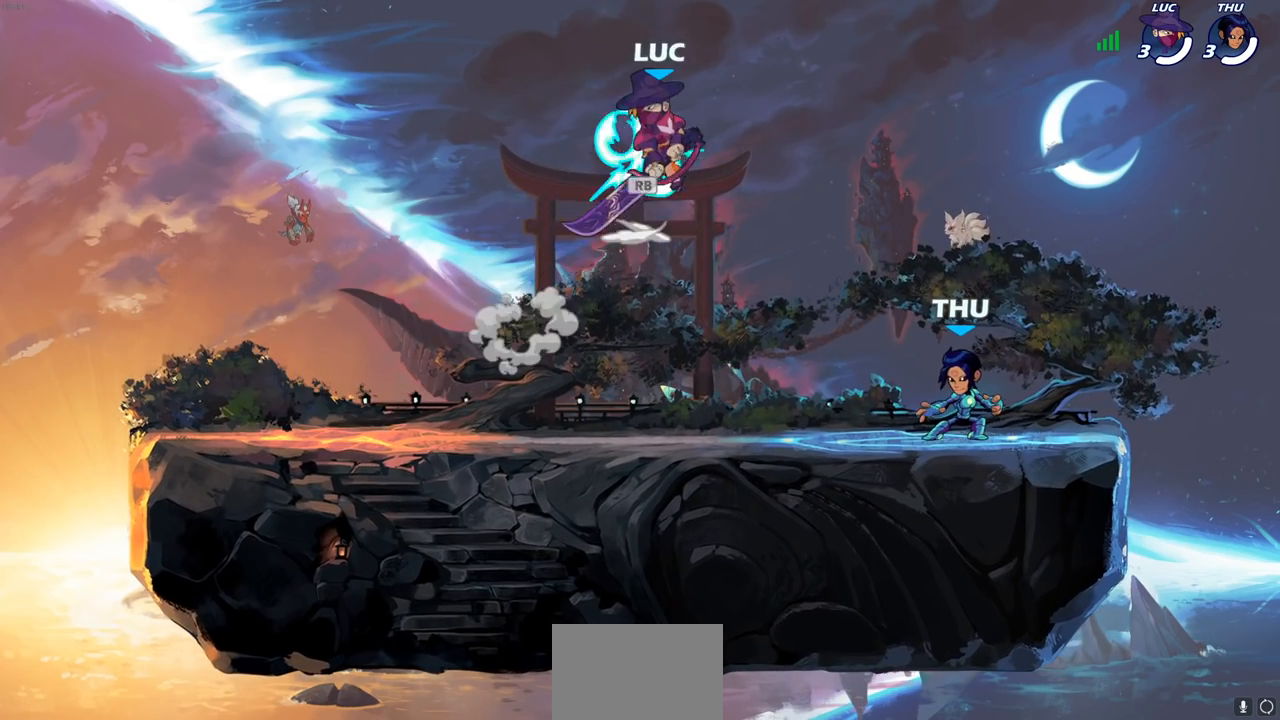
{"buttons": [], "left_stick": "down-left", "right_stick": "center", "events": [[17, "R1", "up"], [117, "left_stick", "down-left"]]}
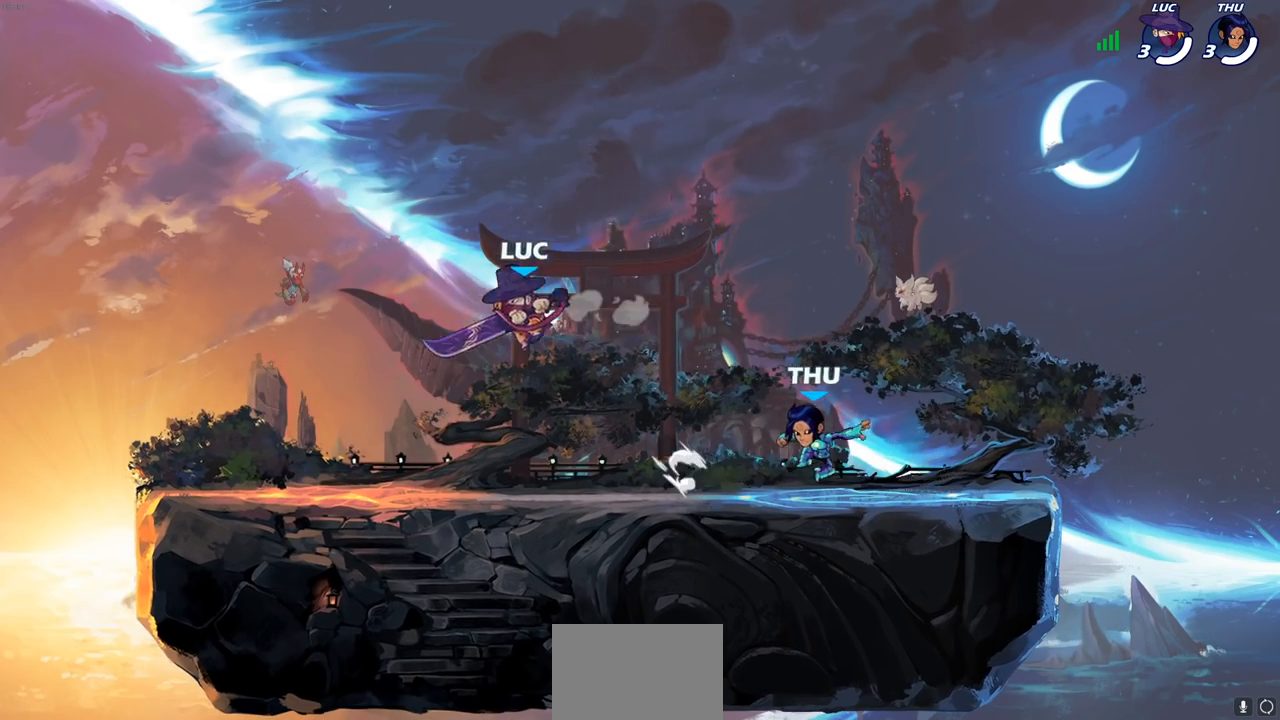
{"buttons": [], "left_stick": "left", "right_stick": "center", "events": [[183, "left_stick", "right"], [283, "left_stick", "up-left"], [383, "left_stick", "right"], [467, "left_stick", "left"]]}
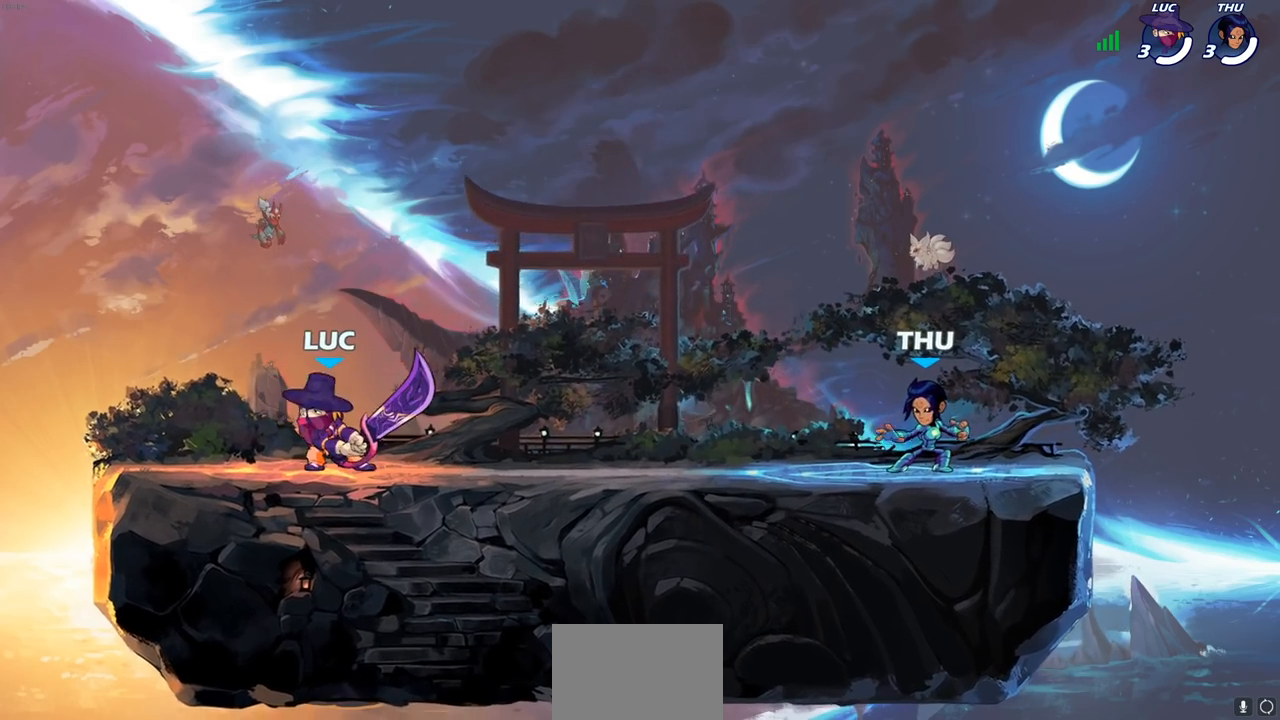
{"buttons": ["R2"], "left_stick": "right", "right_stick": "center", "events": [[33, "left_stick", "right"], [100, "left_stick", "left"], [317, "left_stick", "right"], [450, "R2", "down"]]}
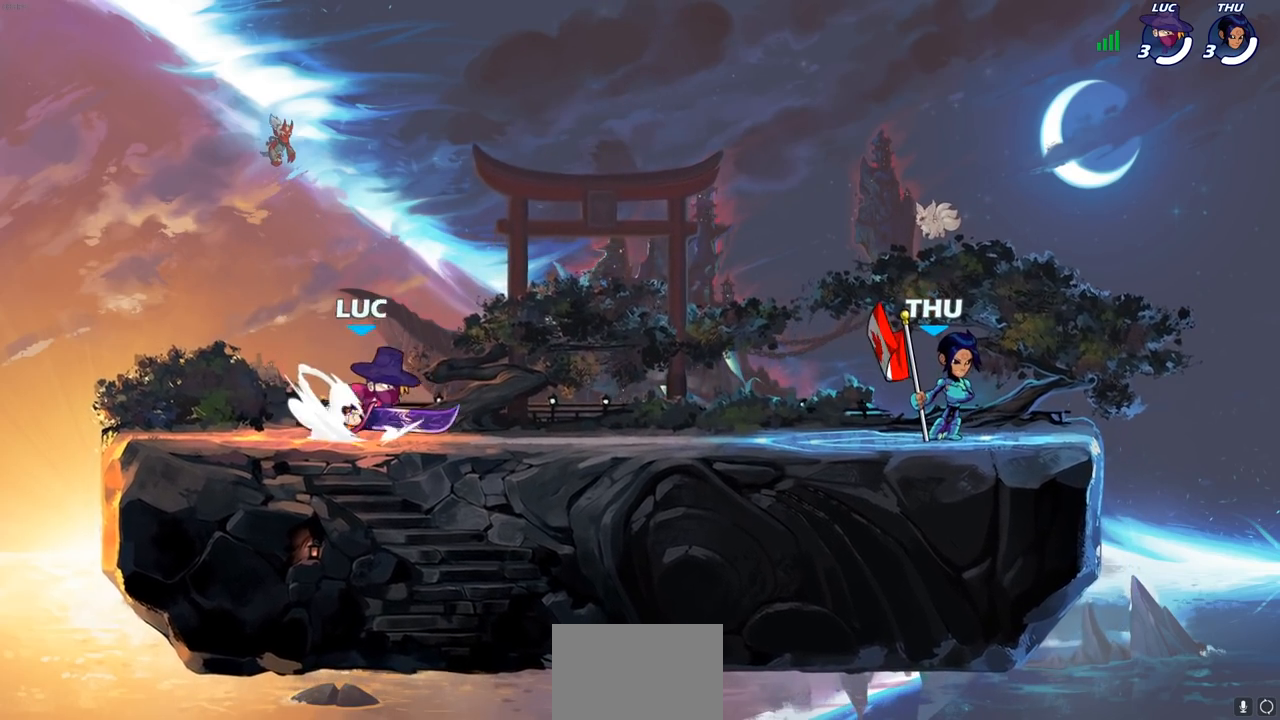
{"buttons": ["R2"], "left_stick": "up-left", "right_stick": "center", "events": [[133, "R2", "up"], [133, "left_stick", "center"], [283, "left_stick", "down-left"], [383, "left_stick", "up-left"], [417, "R2", "down"]]}
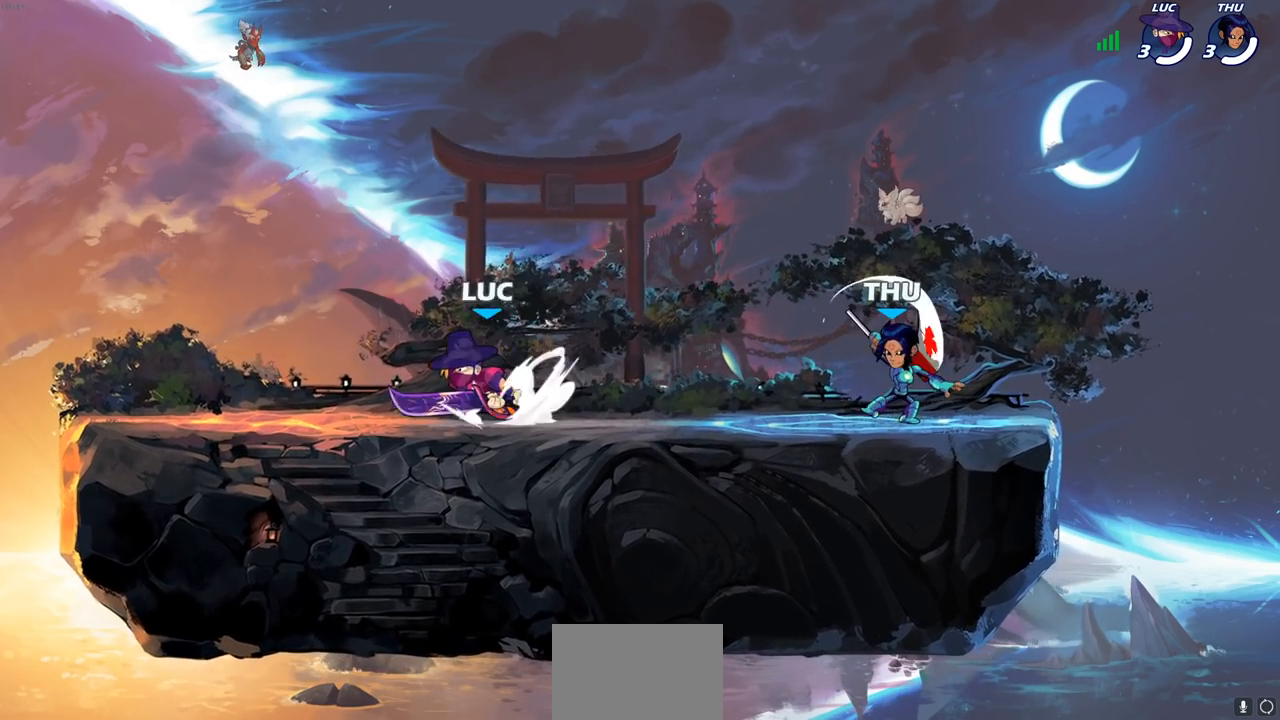
{"buttons": [], "left_stick": "down-left", "right_stick": "center", "events": [[33, "R2", "up"], [317, "left_stick", "right"], [467, "left_stick", "down-left"]]}
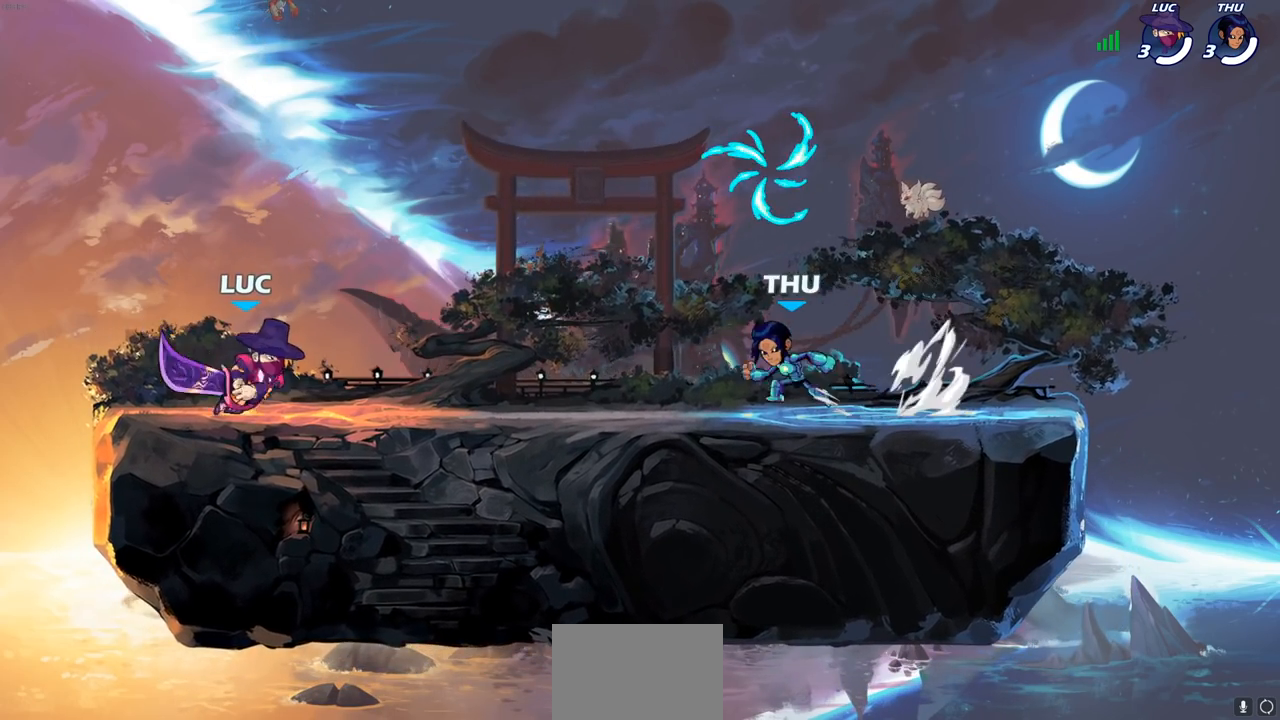
{"buttons": ["R2"], "left_stick": "right", "right_stick": "center", "events": [[100, "left_stick", "down-right"], [167, "left_stick", "right"], [367, "R2", "down"]]}
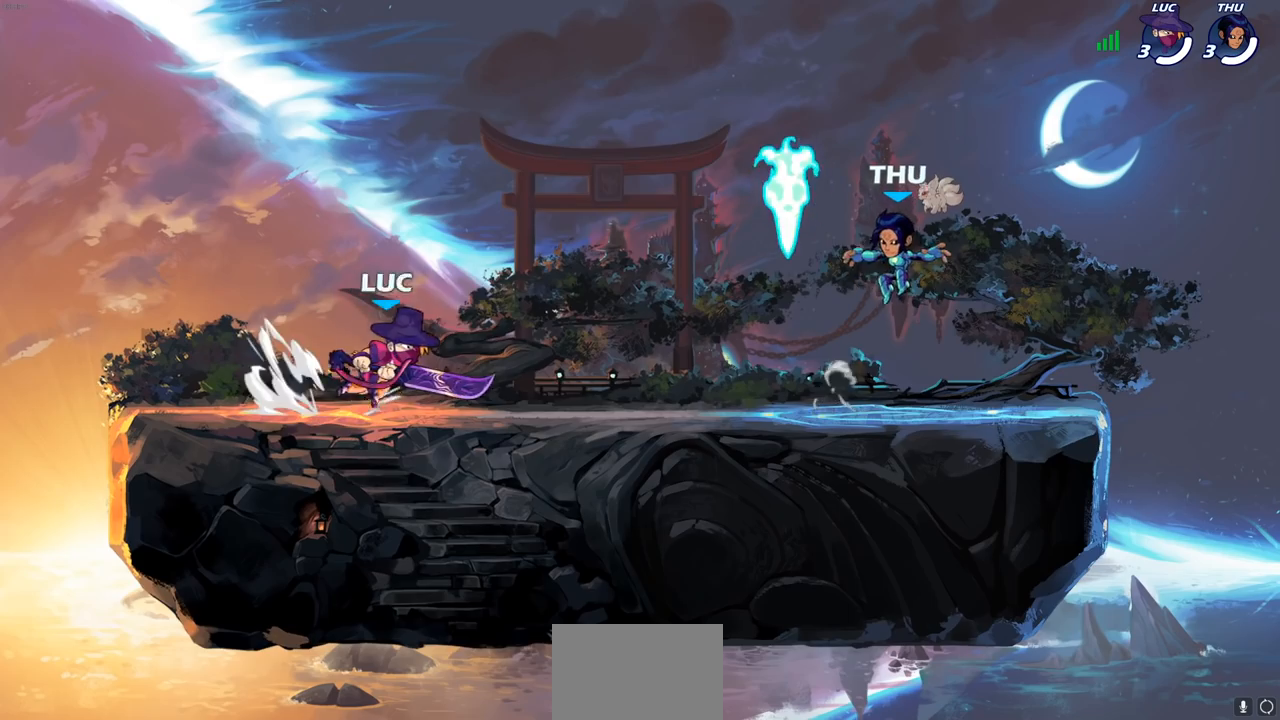
{"buttons": [], "left_stick": "down", "right_stick": "center", "events": [[50, "R2", "up"], [83, "left_stick", "down"], [200, "left_stick", "left"], [333, "left_stick", "right"], [500, "left_stick", "down"]]}
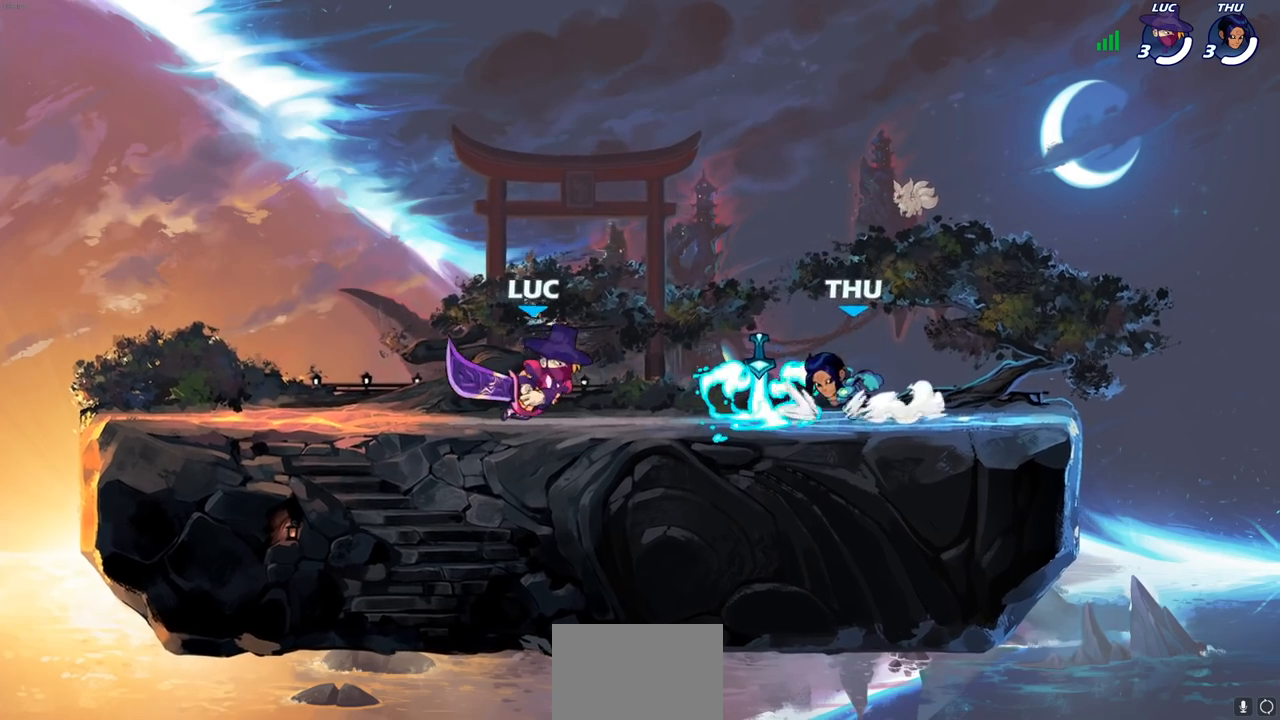
{"buttons": [], "left_stick": "right", "right_stick": "center", "events": [[117, "left_stick", "up-left"], [367, "left_stick", "up-right"], [433, "left_stick", "right"]]}
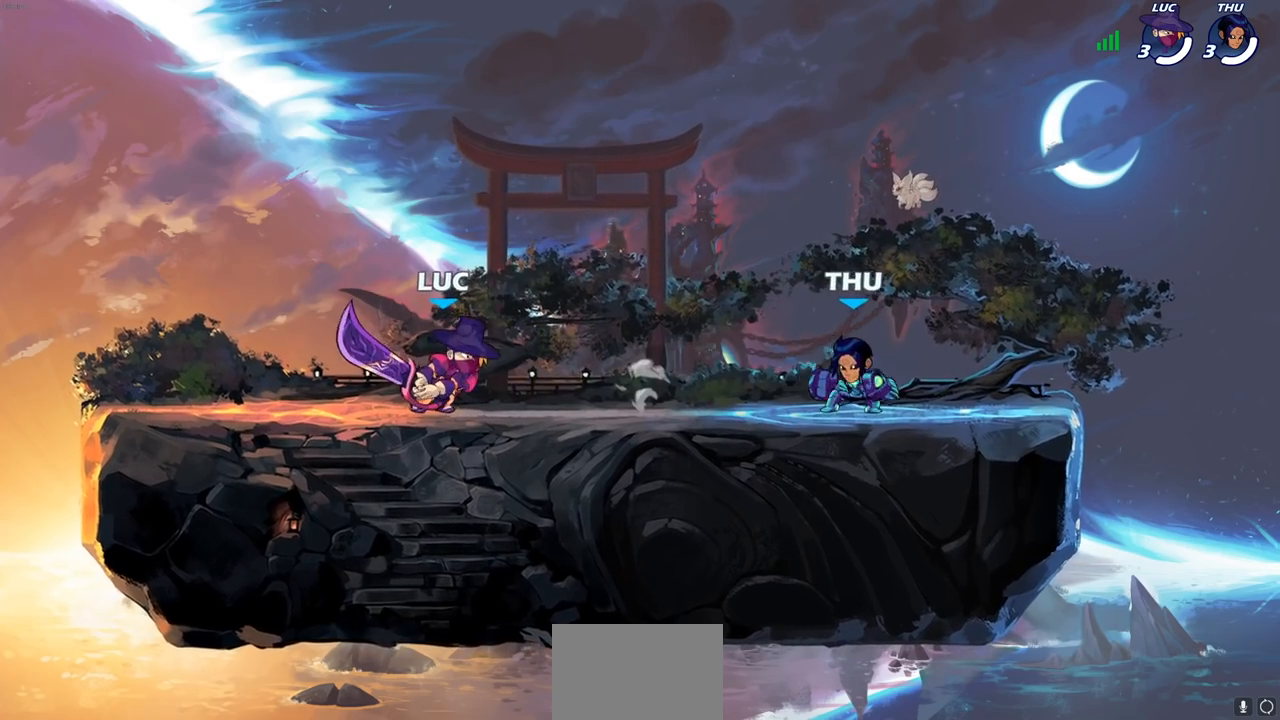
{"buttons": [], "left_stick": "right", "right_stick": "center", "events": [[33, "R2", "down"], [67, "left_stick", "down"], [83, "SQUARE", "down"], [117, "R2", "up"], [183, "SQUARE", "up"], [267, "SQUARE", "down"], [317, "left_stick", "right"], [333, "SQUARE", "up"], [417, "SQUARE", "down"], [500, "SQUARE", "up"]]}
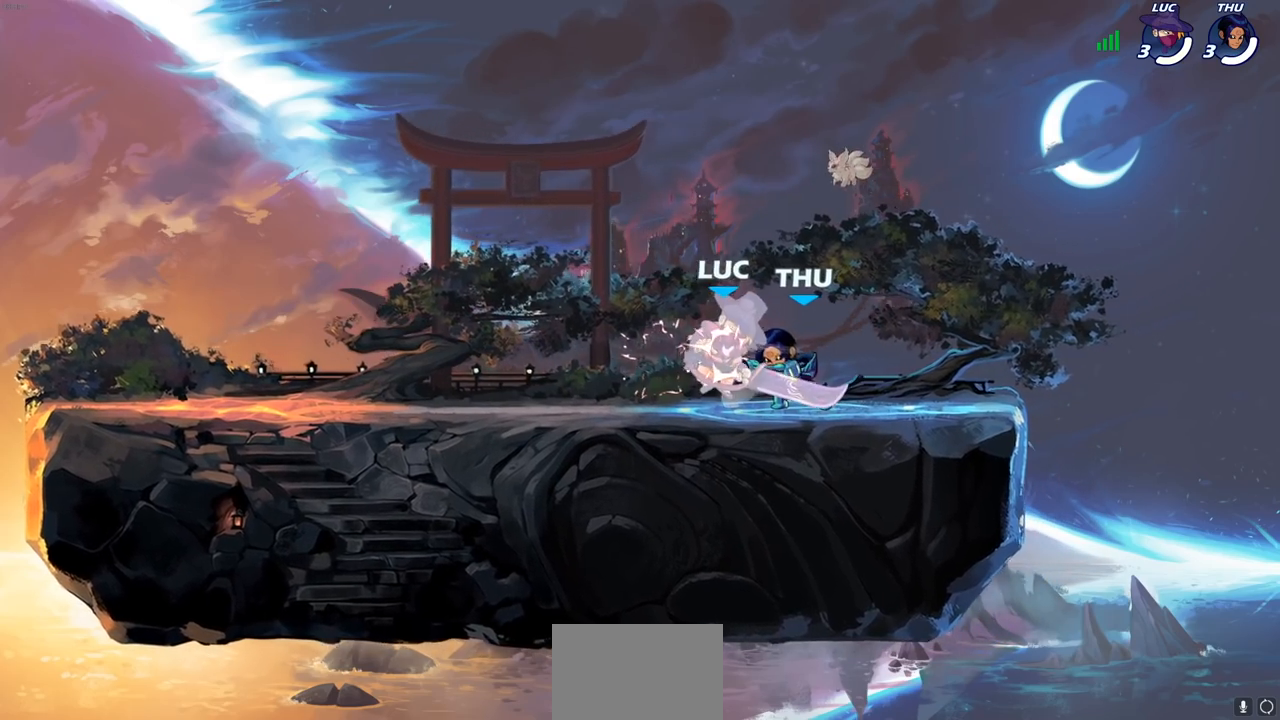
{"buttons": [], "left_stick": "left", "right_stick": "center", "events": [[67, "SQUARE", "down"], [117, "left_stick", "up"], [167, "SQUARE", "up"], [183, "left_stick", "up-left"], [300, "left_stick", "left"]]}
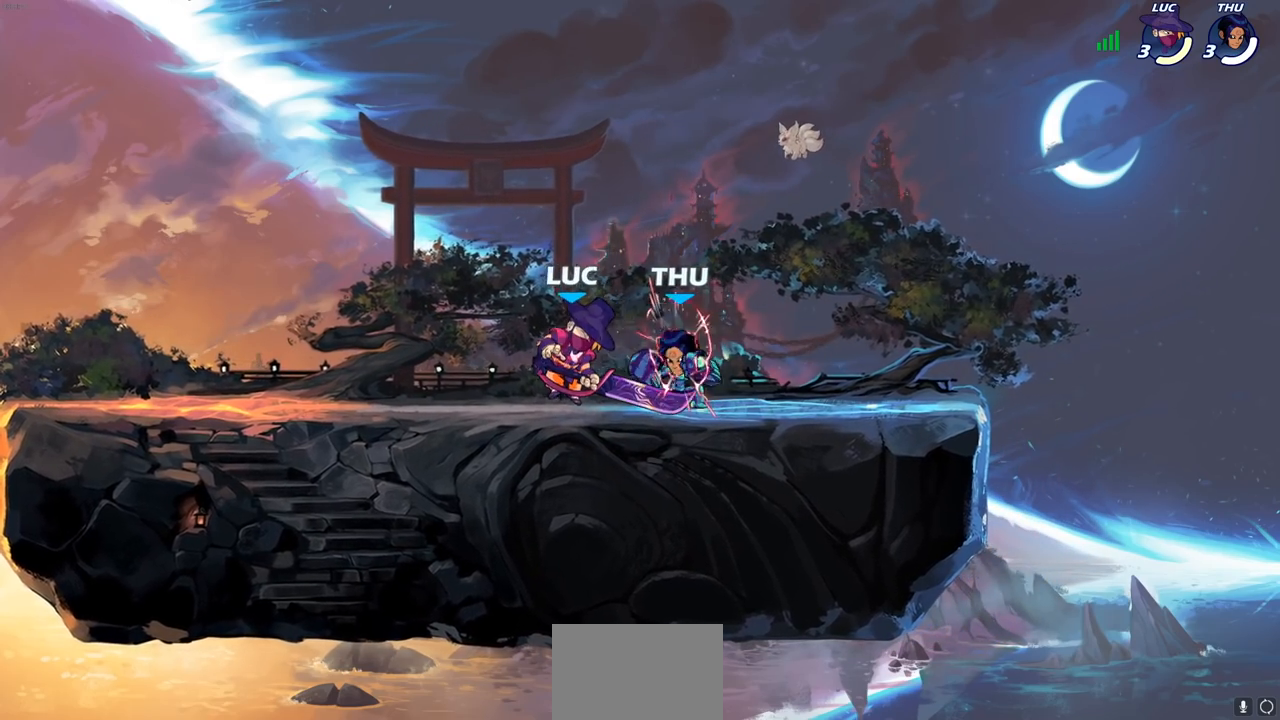
{"buttons": [], "left_stick": "up-right", "right_stick": "center", "events": [[67, "CROSS", "down"], [133, "R2", "down"], [150, "left_stick", "up-left"], [333, "R2", "up"], [350, "CROSS", "up"], [400, "left_stick", "up-right"]]}
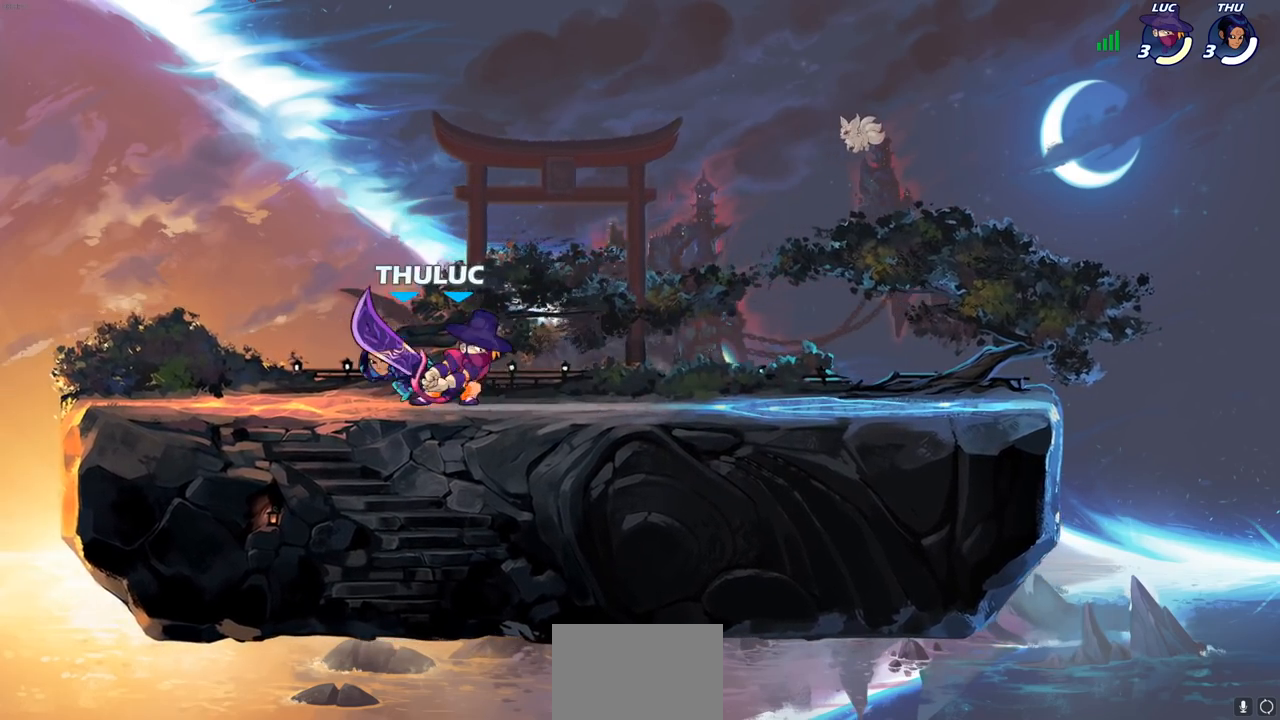
{"buttons": [], "left_stick": "up-left", "right_stick": "center", "events": [[33, "left_stick", "center"], [50, "SQUARE", "down"], [117, "SQUARE", "up"], [200, "SQUARE", "down"], [283, "SQUARE", "up"], [283, "left_stick", "left"], [367, "SQUARE", "down"], [367, "left_stick", "center"], [433, "SQUARE", "up"], [500, "left_stick", "up-left"]]}
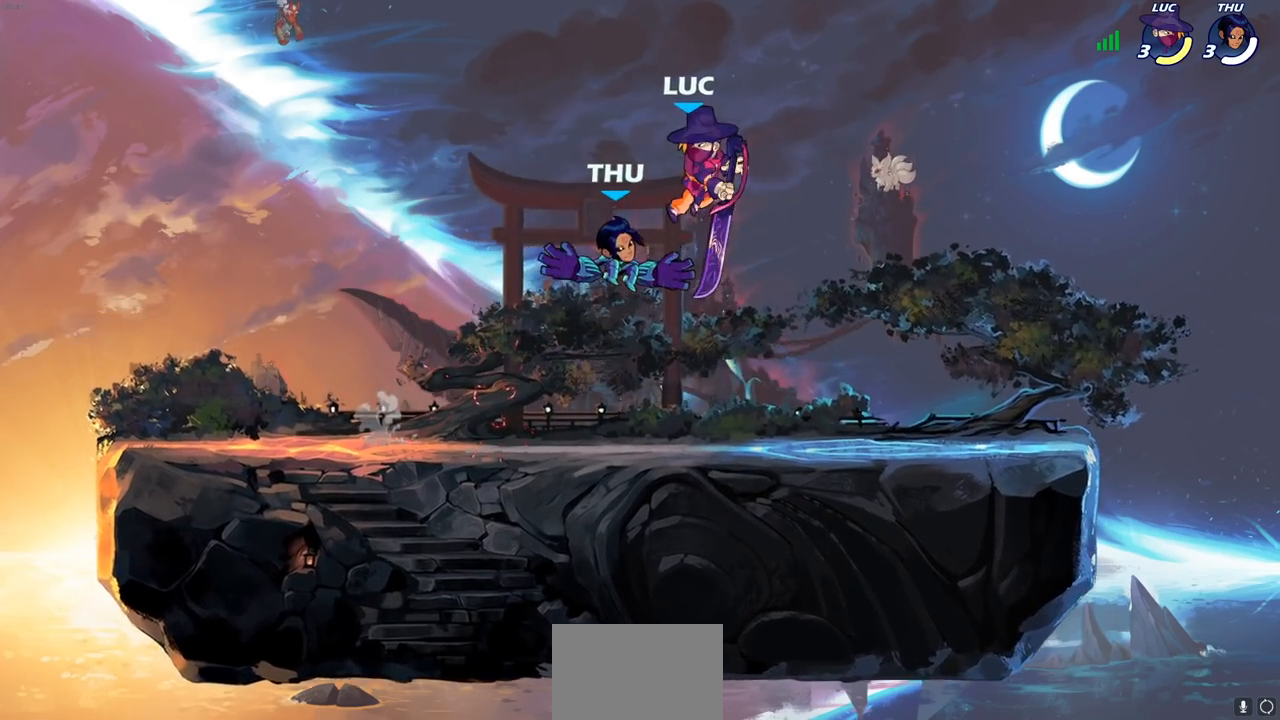
{"buttons": [], "left_stick": "center", "right_stick": "center", "events": [[17, "R2", "down"], [17, "left_stick", "up"], [67, "CROSS", "down"], [183, "left_stick", "right"], [317, "CROSS", "up"], [333, "R2", "up"], [400, "left_stick", "center"]]}
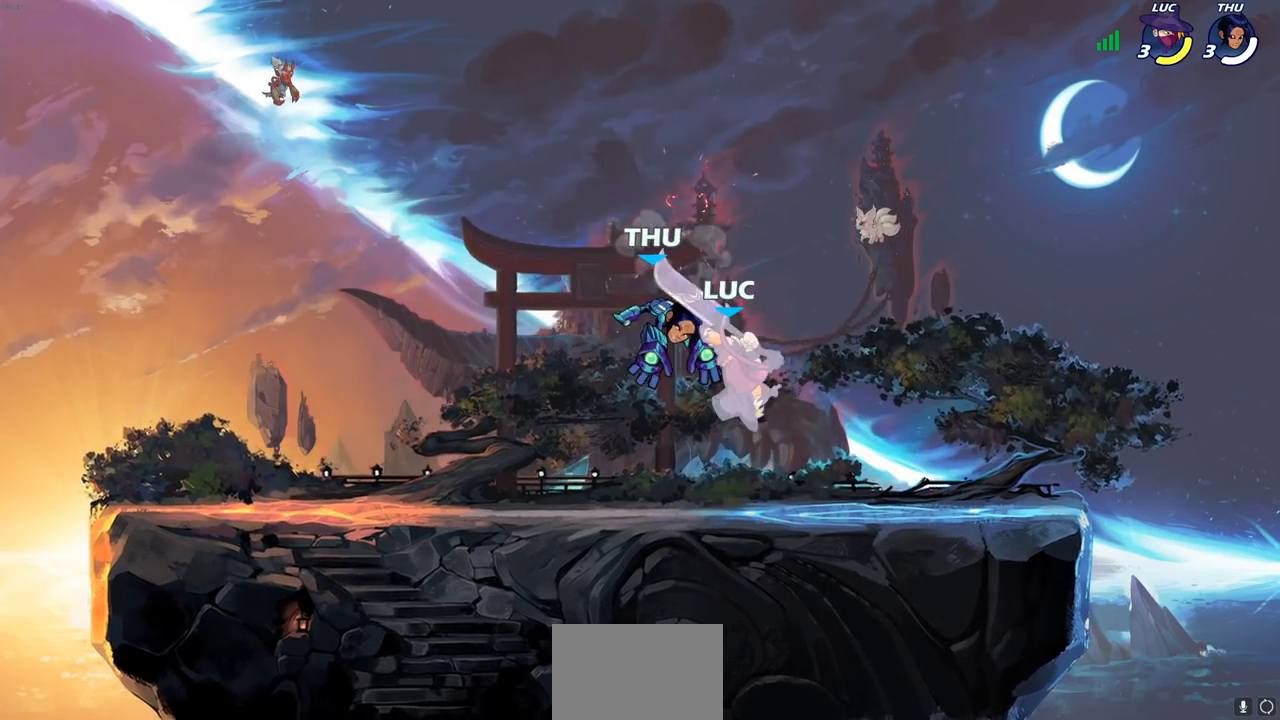
{"buttons": ["R2"], "left_stick": "up-right", "right_stick": "center", "events": [[183, "left_stick", "right"], [233, "CROSS", "down"], [267, "left_stick", "up-right"], [300, "R2", "down"], [500, "CROSS", "up"]]}
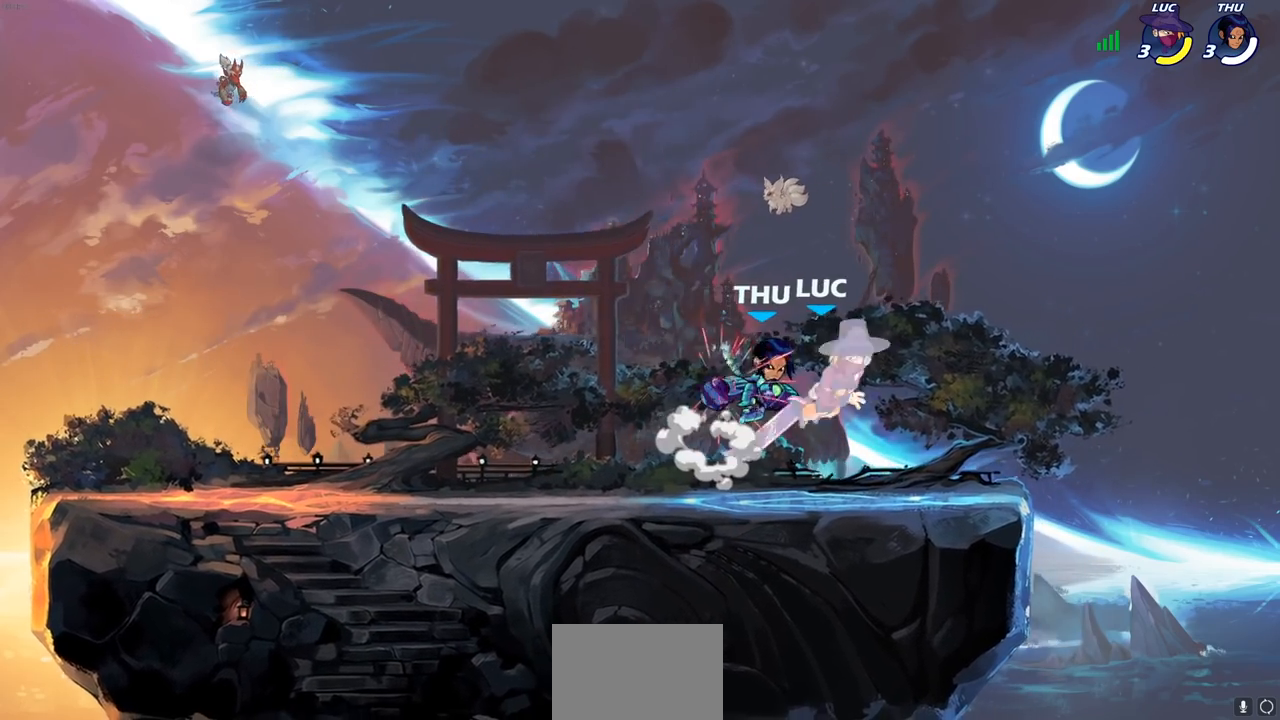
{"buttons": ["CROSS", "R2"], "left_stick": "left", "right_stick": "center", "events": [[50, "R2", "up"], [50, "left_stick", "up-left"], [117, "left_stick", "down-left"], [217, "left_stick", "center"], [400, "left_stick", "left"], [433, "CROSS", "down"], [500, "R2", "down"]]}
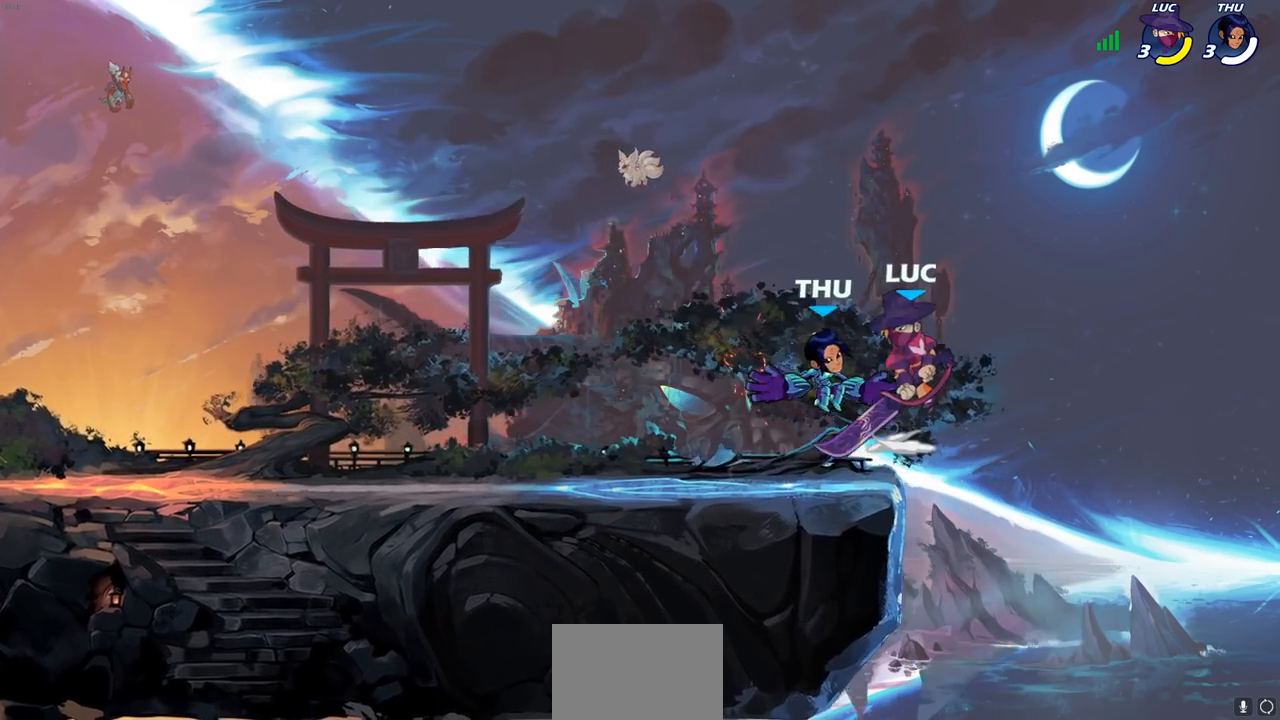
{"buttons": [], "left_stick": "up-right", "right_stick": "center", "events": [[17, "left_stick", "up-left"], [217, "CROSS", "up"], [233, "left_stick", "down-right"], [250, "R2", "up"], [317, "left_stick", "down-left"], [400, "left_stick", "up-left"], [500, "left_stick", "up-right"]]}
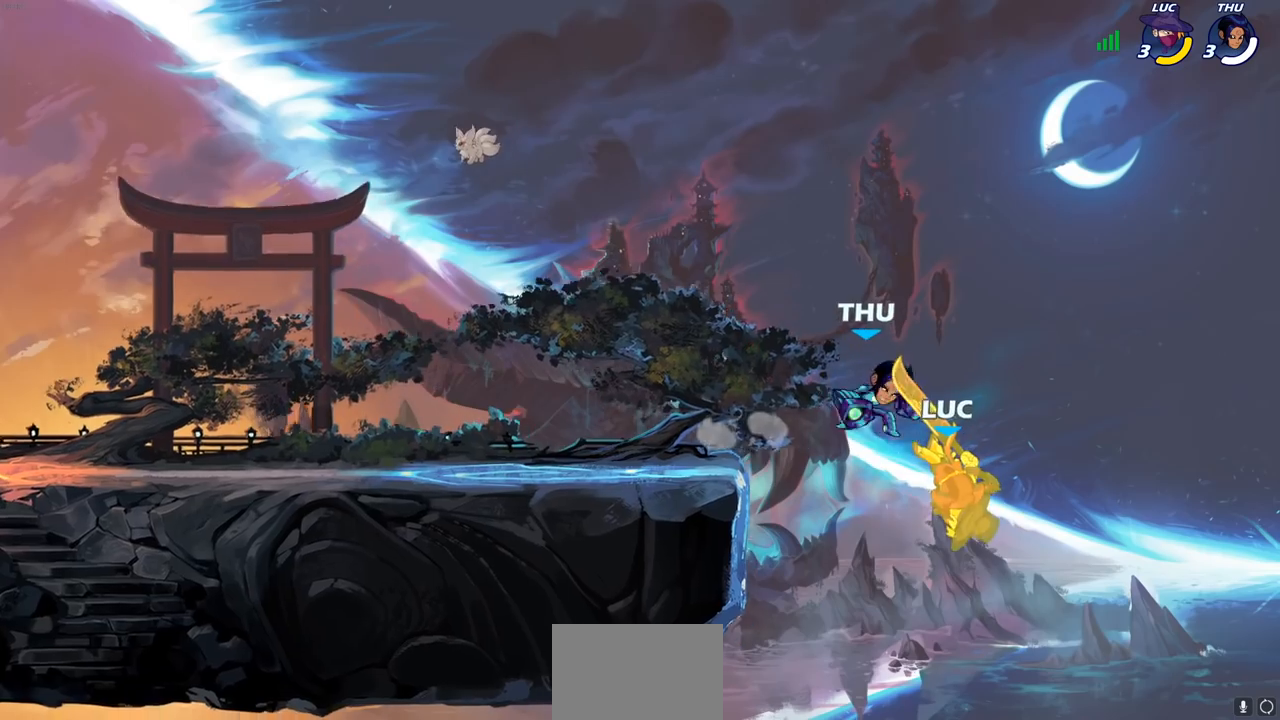
{"buttons": [], "left_stick": "right", "right_stick": "center", "events": [[33, "left_stick", "center"], [200, "CIRCLE", "down"], [267, "CIRCLE", "up"], [333, "left_stick", "right"], [433, "CIRCLE", "down"], [500, "CIRCLE", "up"]]}
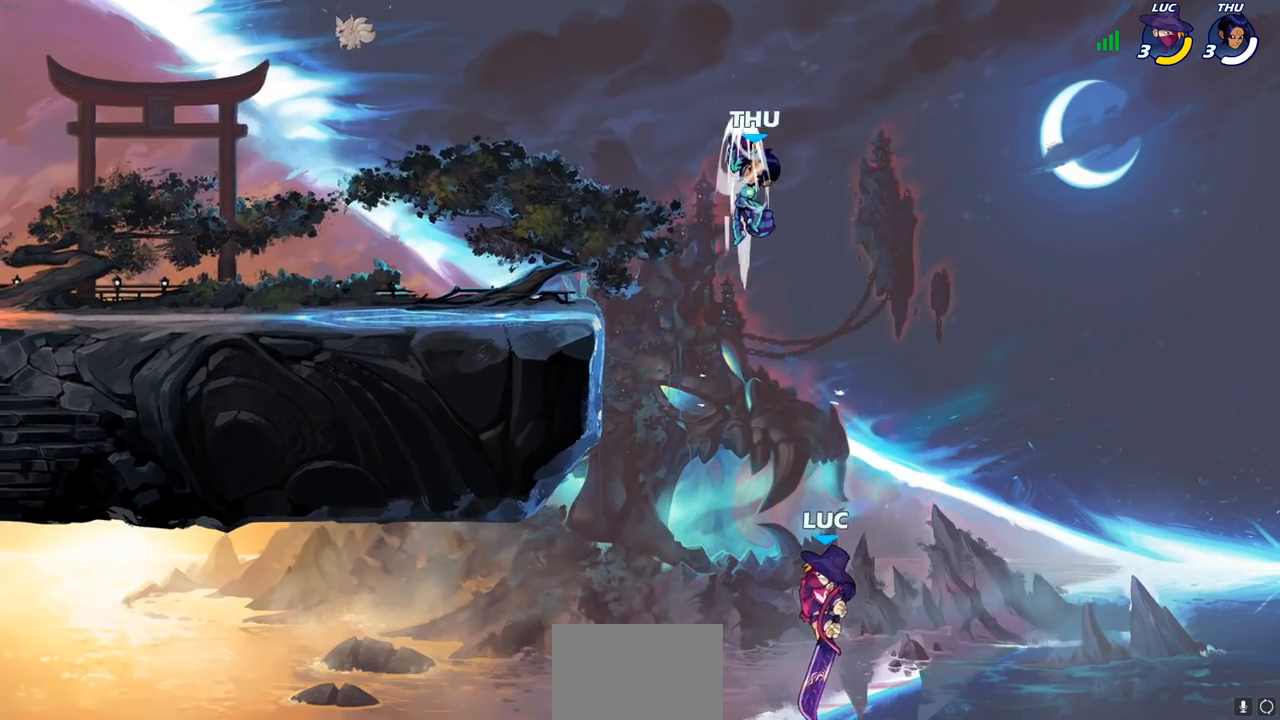
{"buttons": [], "left_stick": "up-right", "right_stick": "center", "events": [[33, "left_stick", "up"], [117, "left_stick", "up-left"], [333, "left_stick", "right"], [483, "left_stick", "up-right"]]}
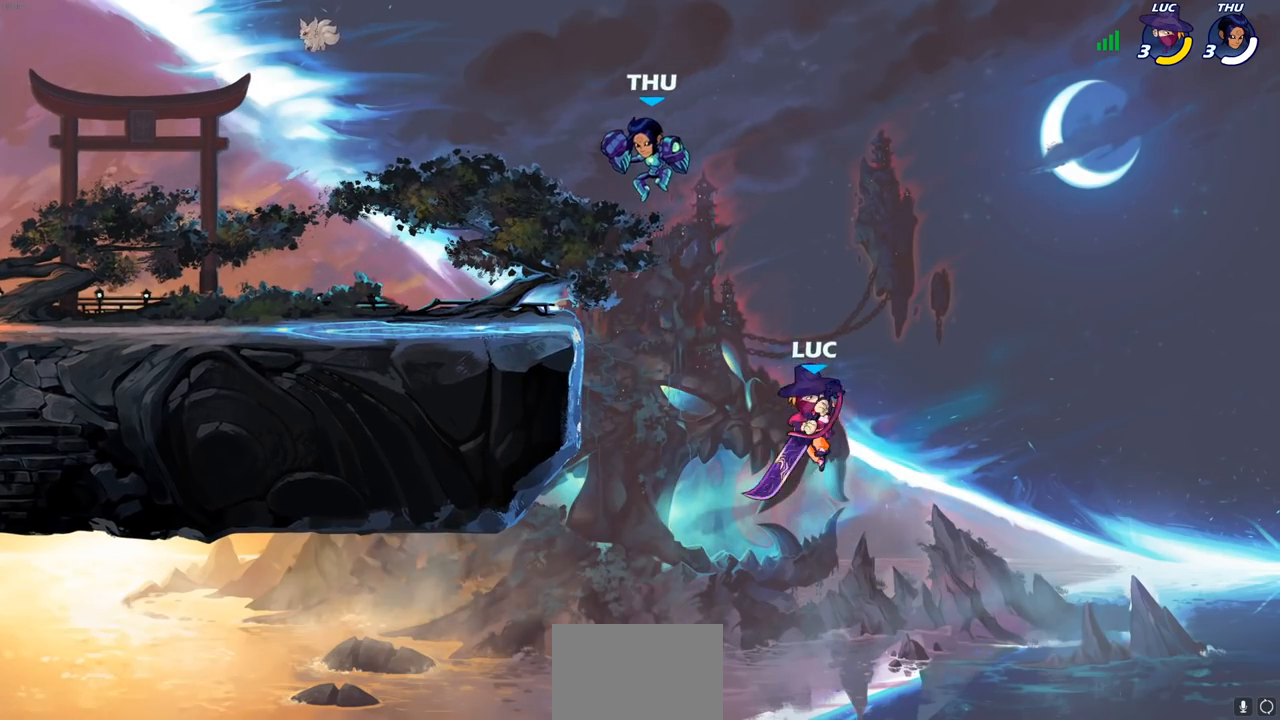
{"buttons": ["CROSS"], "left_stick": "up-left", "right_stick": "center", "events": [[17, "left_stick", "up"], [83, "left_stick", "left"], [383, "CROSS", "down"], [383, "left_stick", "up-left"]]}
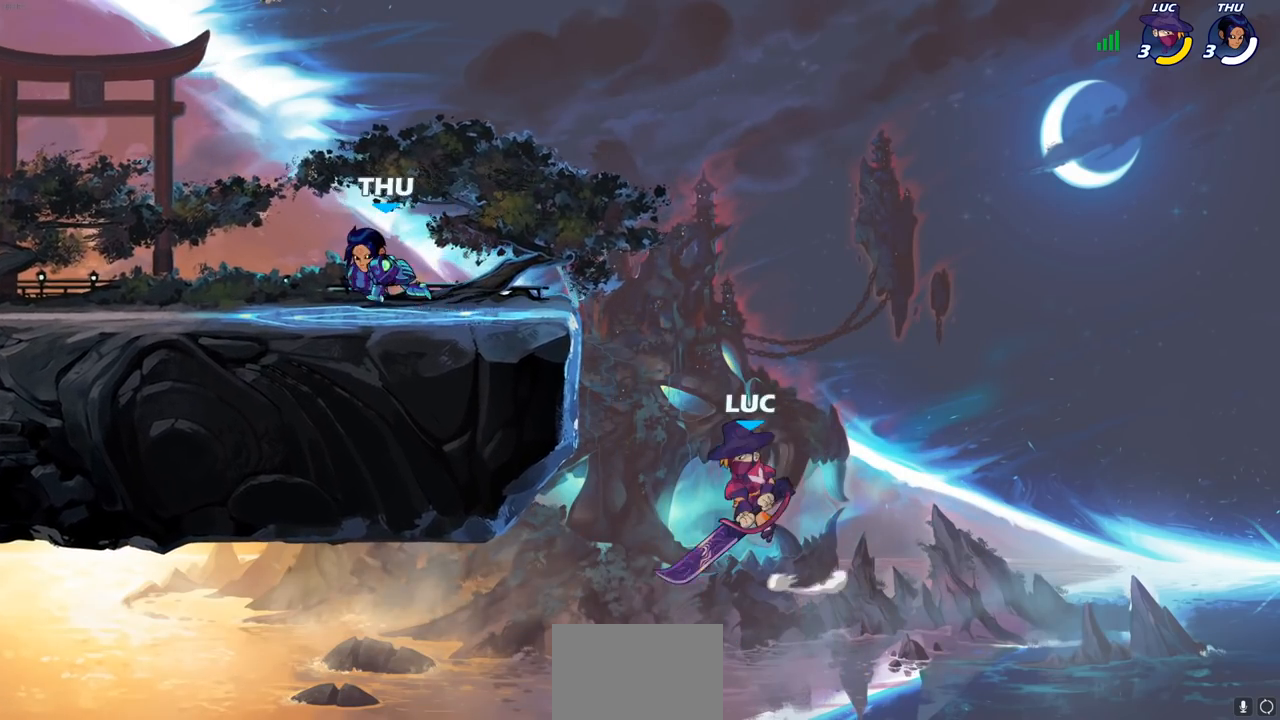
{"buttons": [], "left_stick": "down-left", "right_stick": "center", "events": [[50, "left_stick", "left"], [67, "CROSS", "up"], [333, "left_stick", "right"], [467, "left_stick", "down-left"]]}